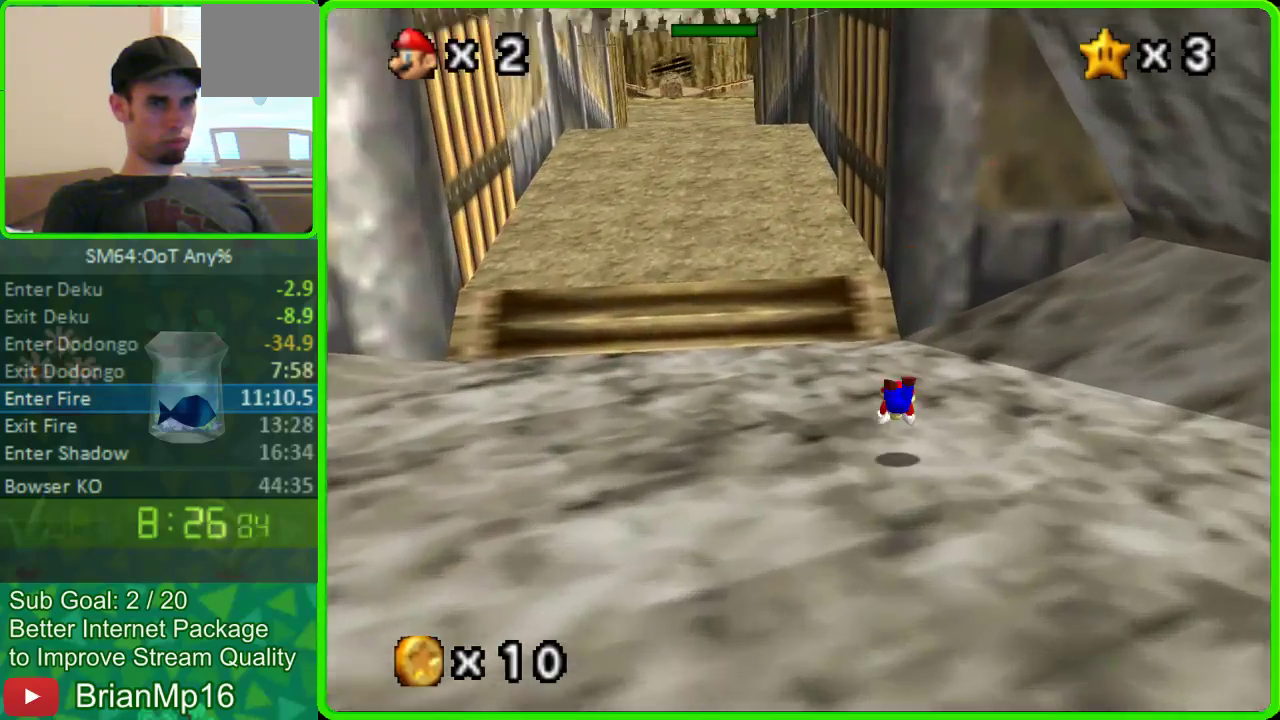
Gameplay with a controller (Nintendo layout); each line is a JSON object with the inputs held at the frame after it. "events" lists button and stick changes between this image and that frame as [ms after this image, input, new state], when the widget could be followed in between. Not read: L3 R3.
{"buttons": [], "left_stick": "up", "events": [[133, "A", "down"], [300, "A", "up"]]}
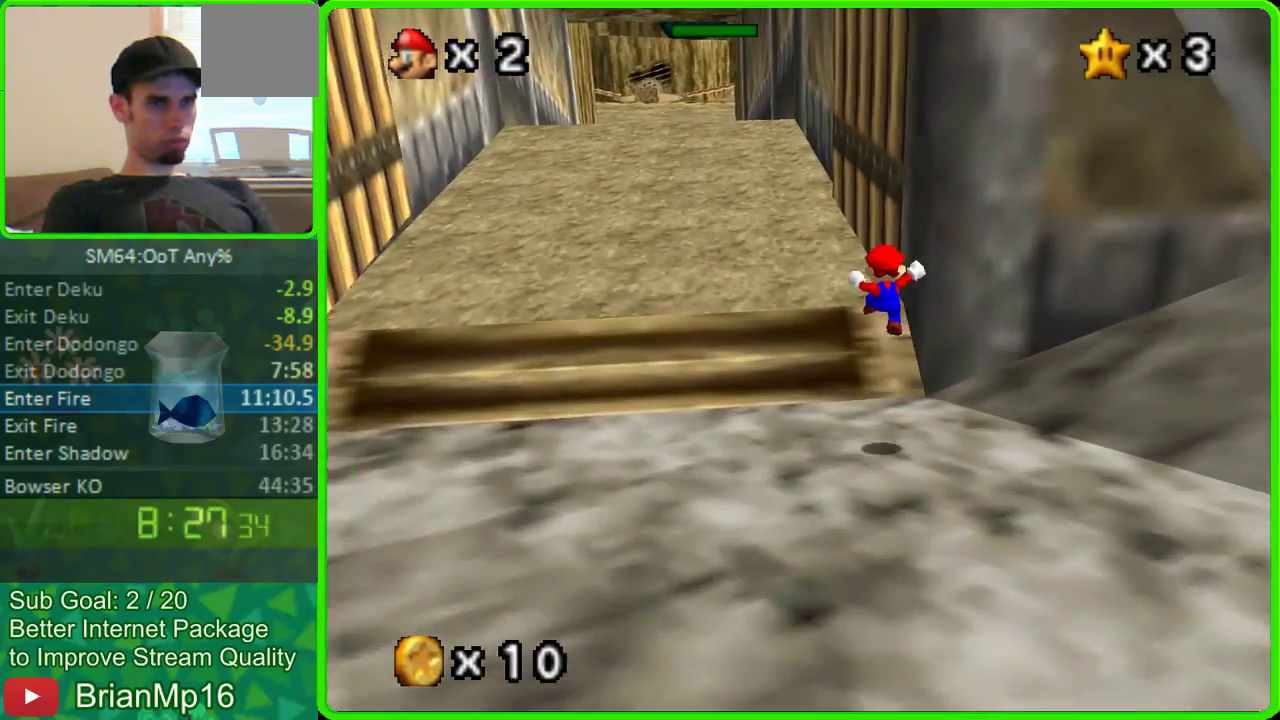
{"buttons": ["A"], "left_stick": "up-left", "events": [[233, "left_stick", "up-left"], [400, "A", "down"]]}
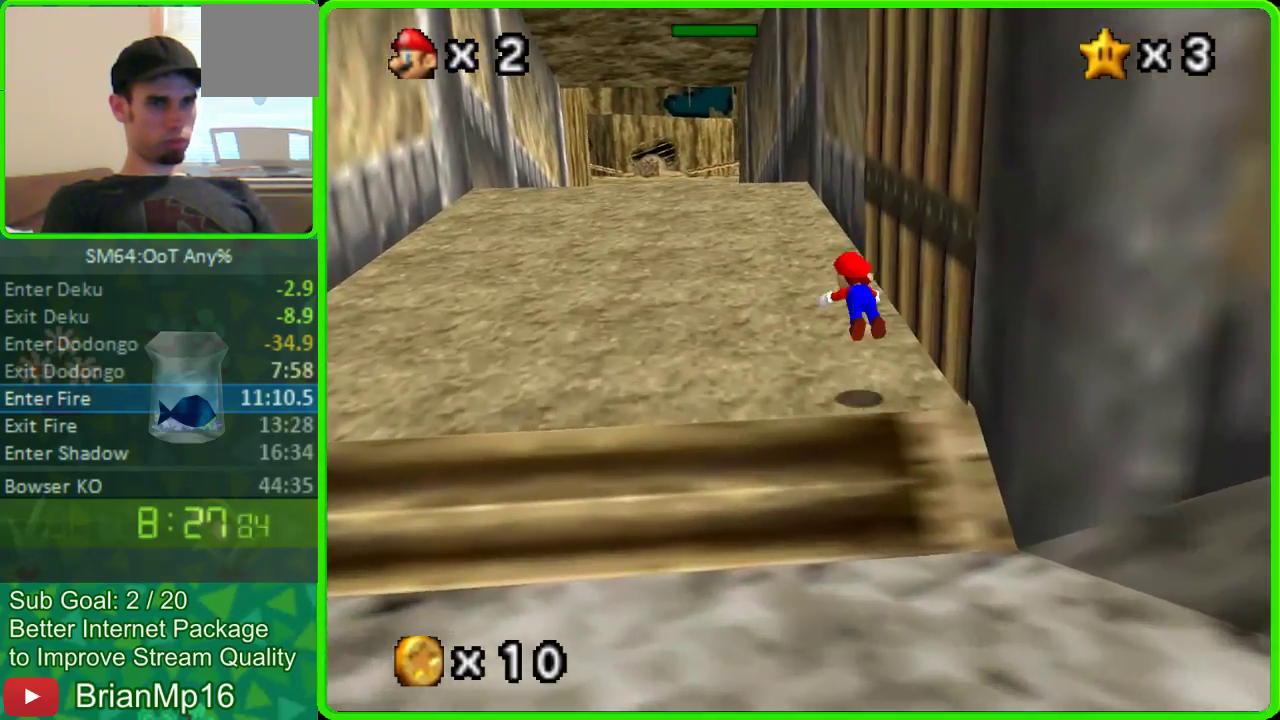
{"buttons": [], "left_stick": "up-left", "events": [[200, "A", "up"]]}
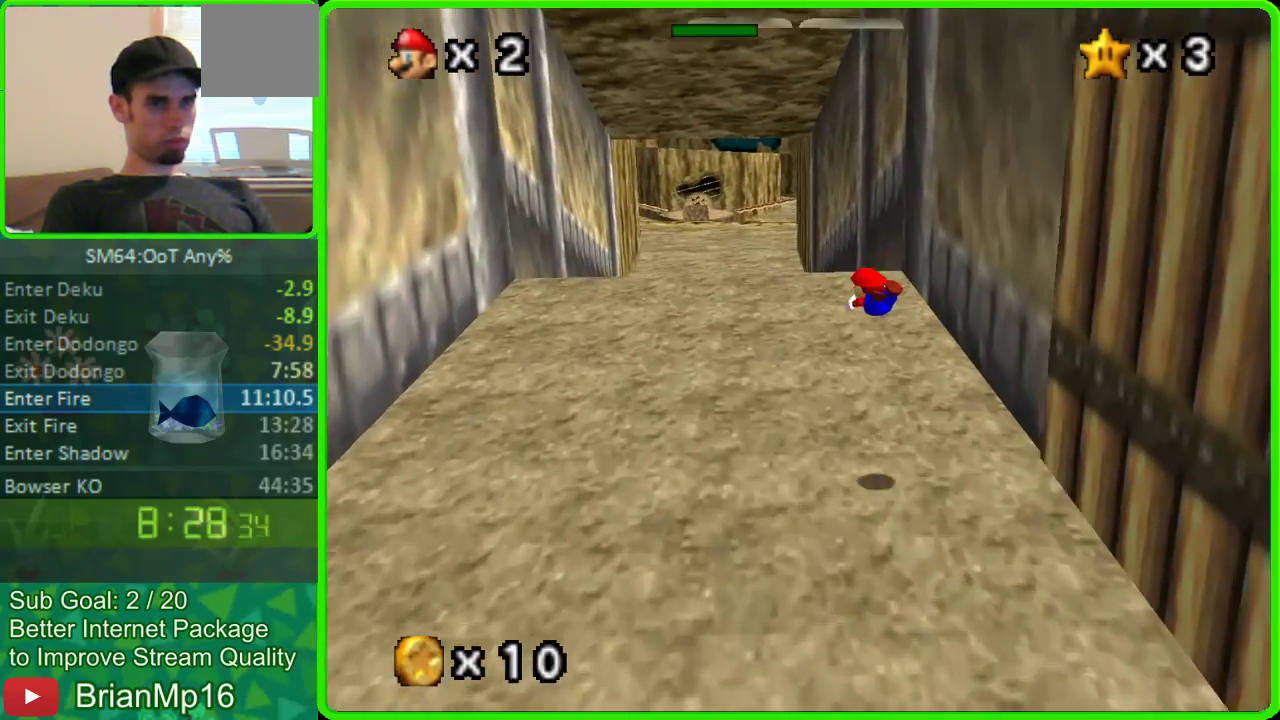
{"buttons": ["A"], "left_stick": "up-left", "events": [[300, "A", "down"]]}
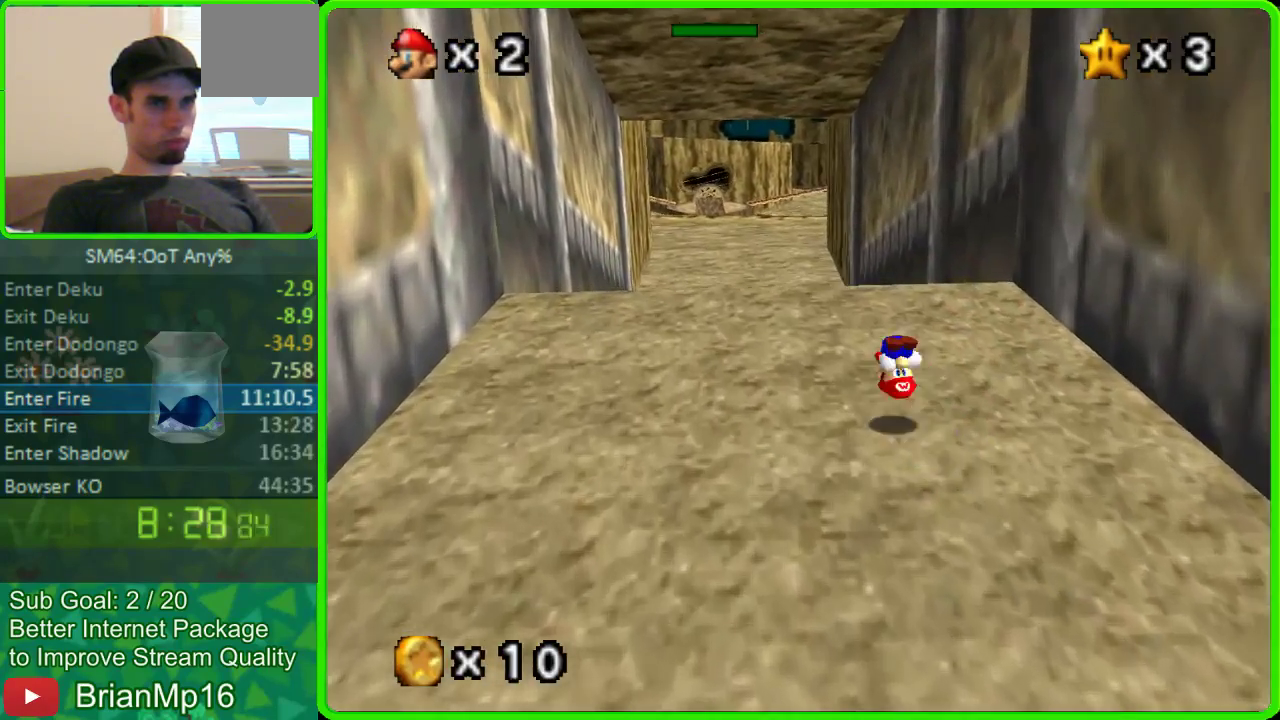
{"buttons": ["A"], "left_stick": "up", "events": [[67, "A", "up"], [100, "left_stick", "up"], [500, "A", "down"]]}
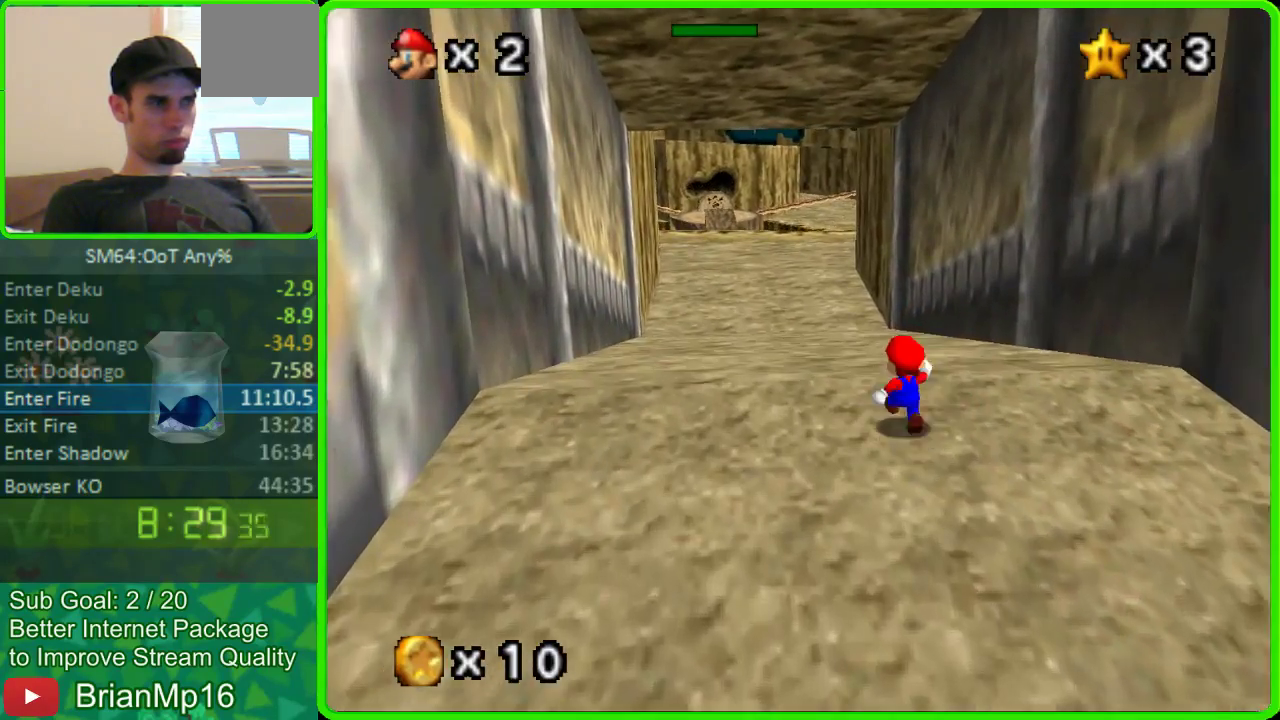
{"buttons": [], "left_stick": "up", "events": [[267, "A", "up"]]}
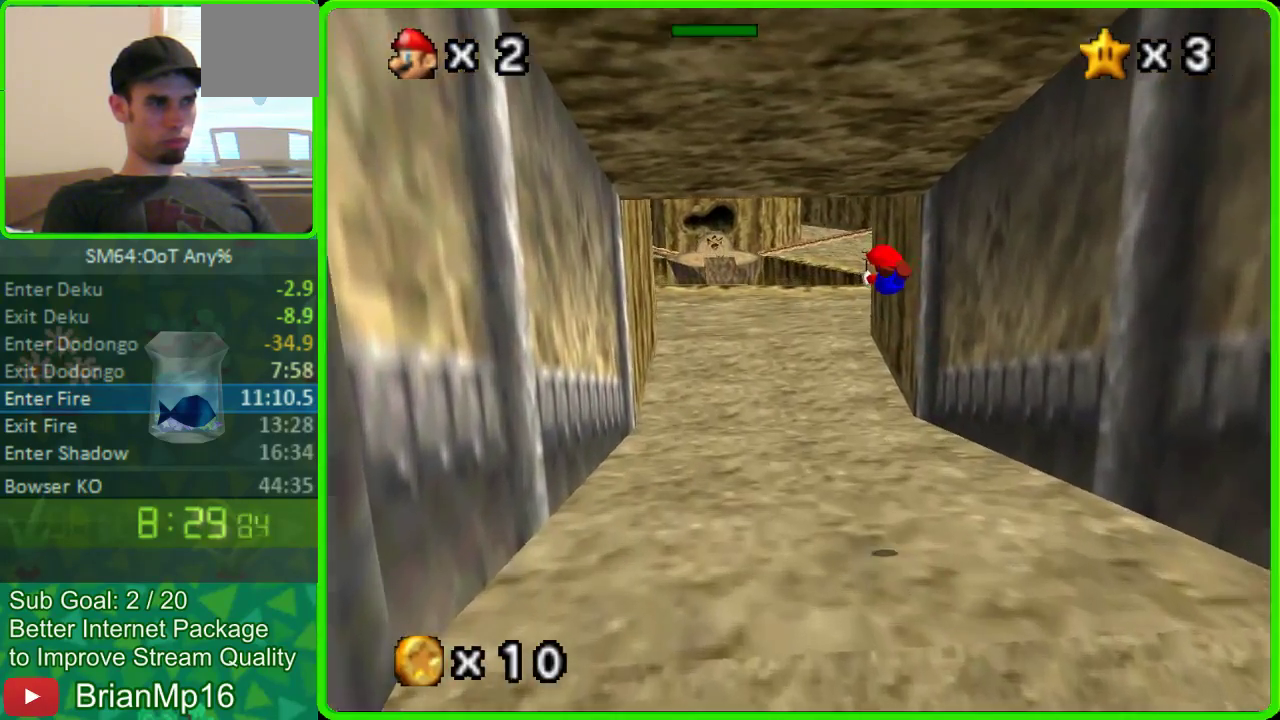
{"buttons": [], "left_stick": "up", "events": []}
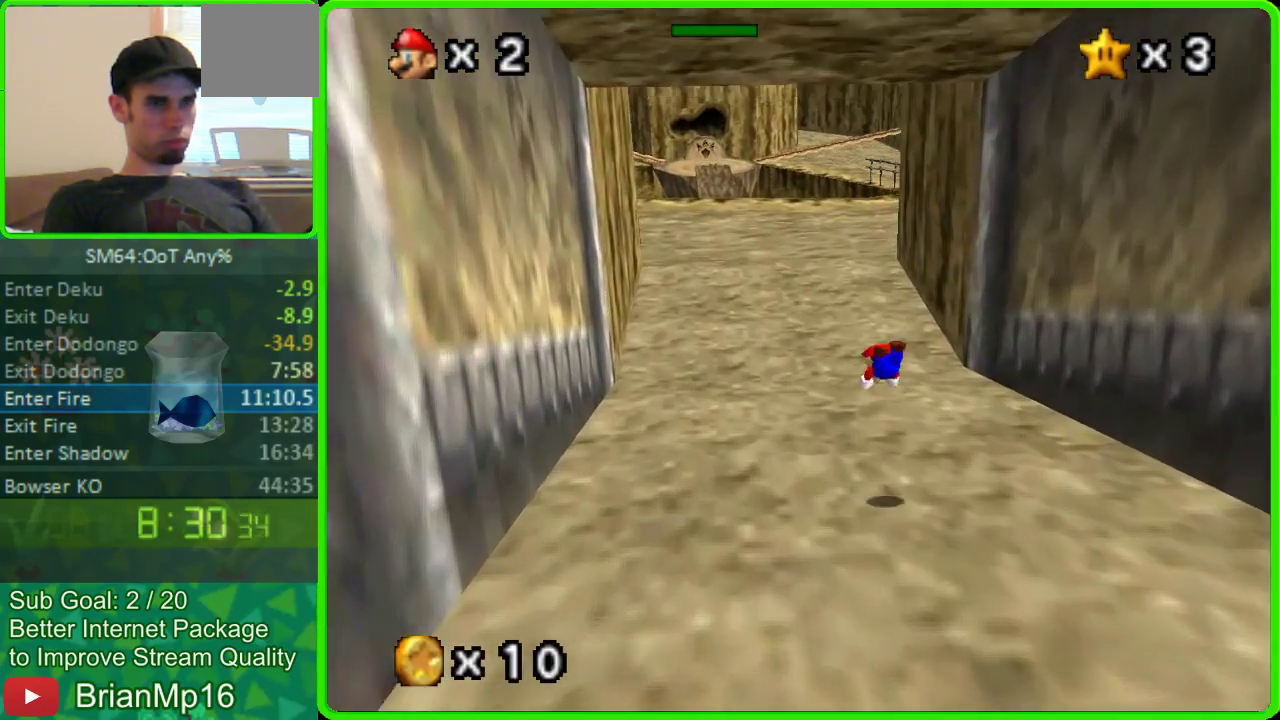
{"buttons": [], "left_stick": "up", "events": [[233, "A", "down"], [400, "A", "up"]]}
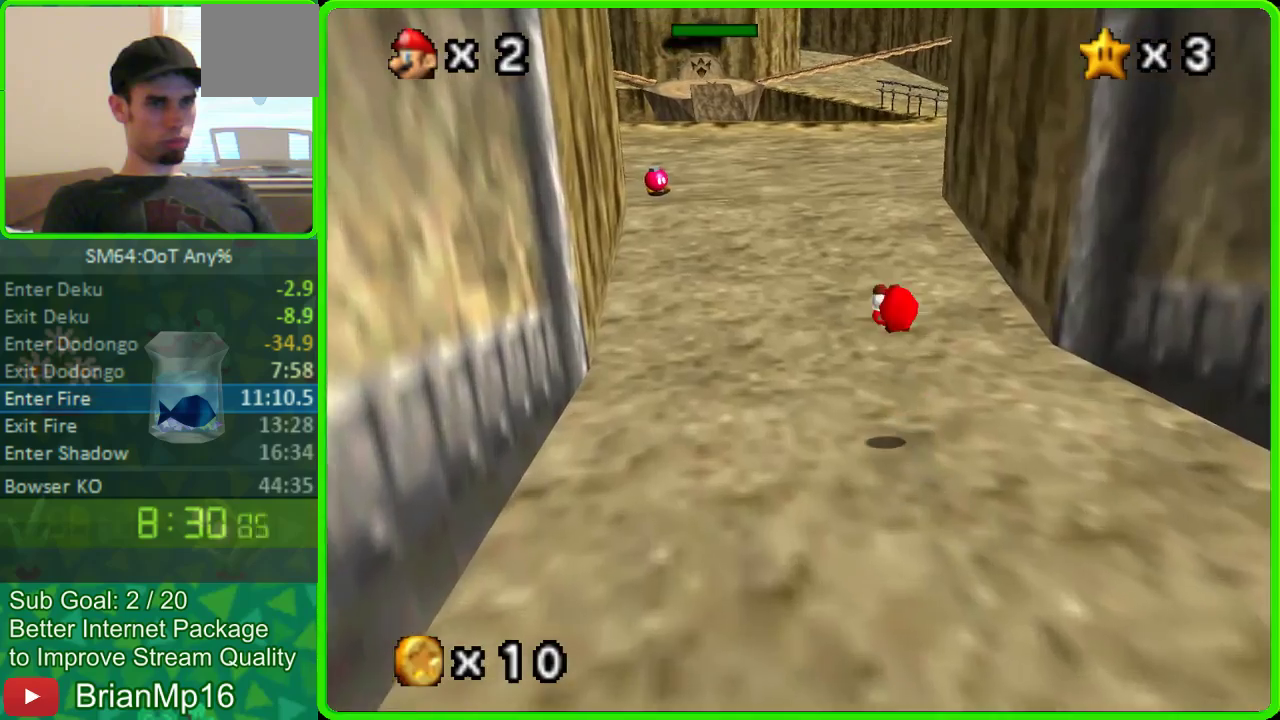
{"buttons": [], "left_stick": "up", "events": []}
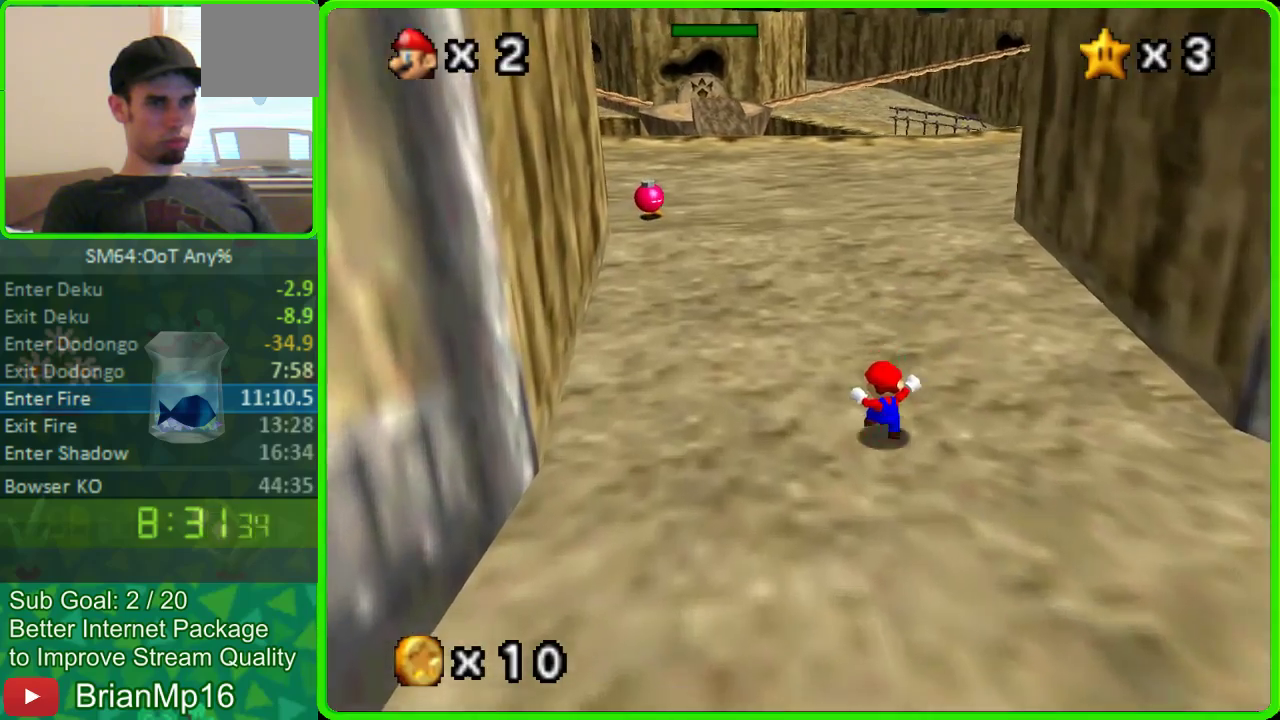
{"buttons": [], "left_stick": "up", "events": [[67, "A", "down"], [367, "A", "up"]]}
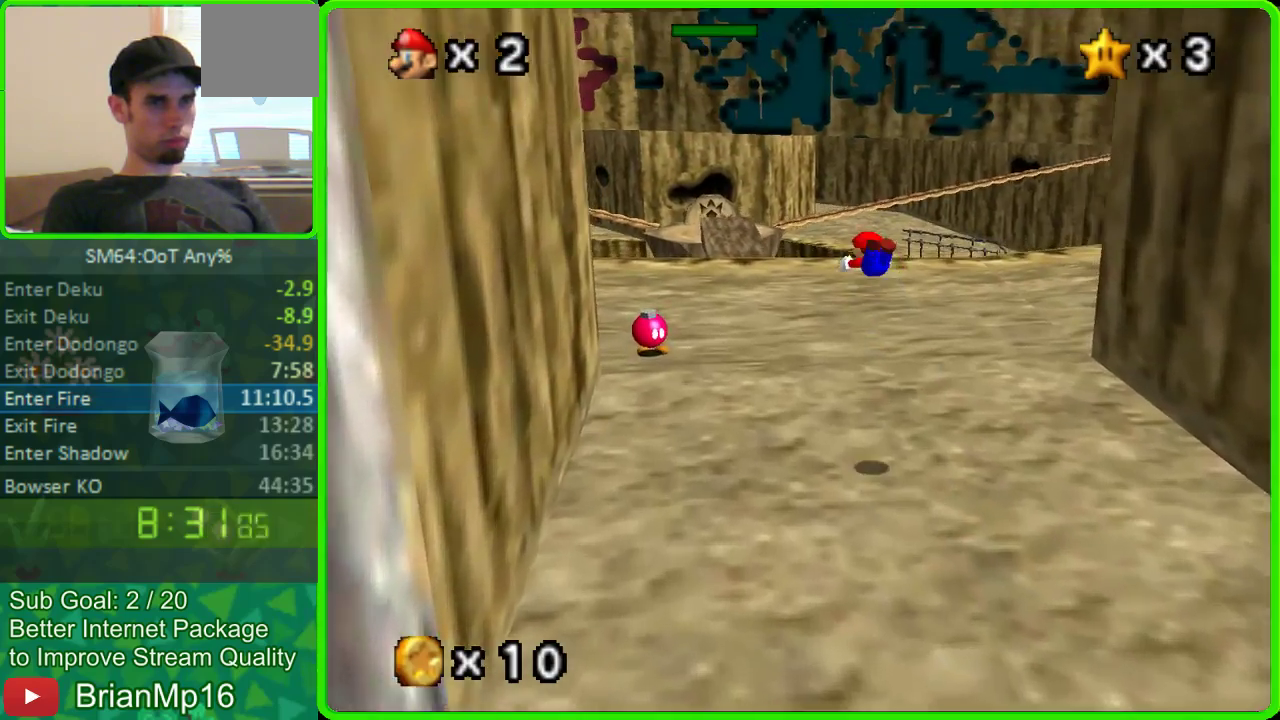
{"buttons": [], "left_stick": "up", "events": []}
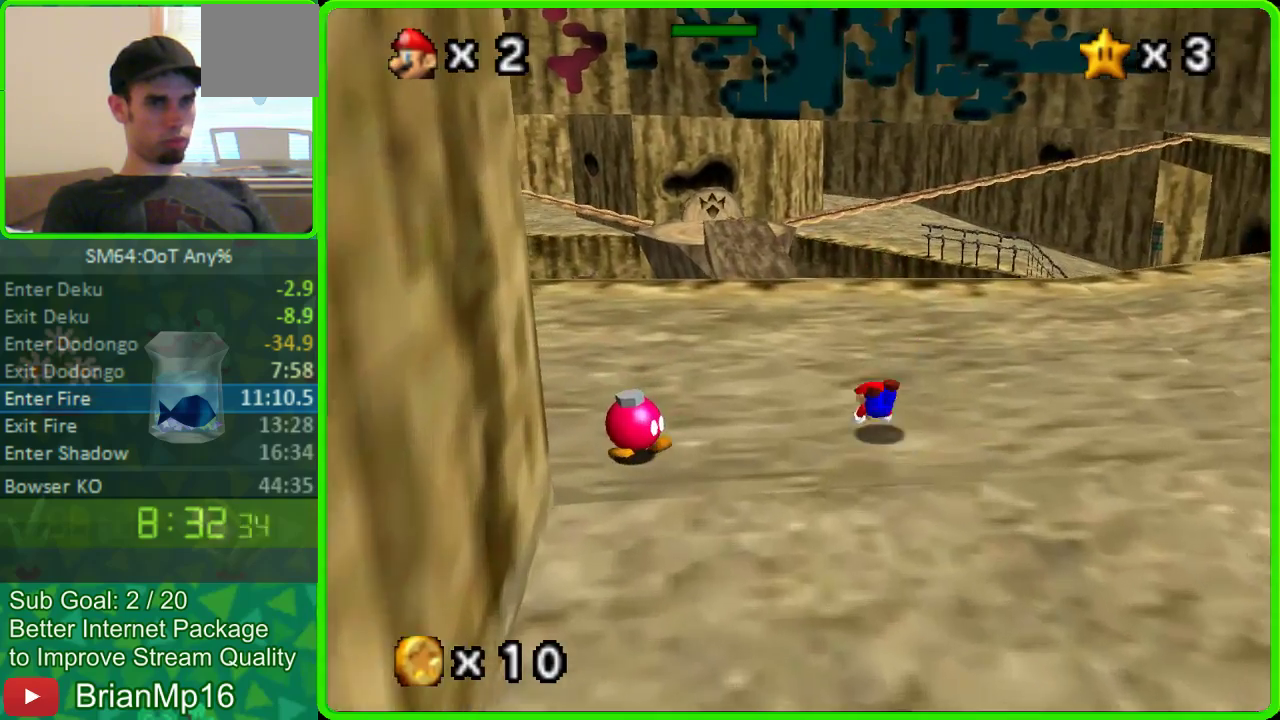
{"buttons": [], "left_stick": "up-left", "events": [[67, "A", "down"], [300, "A", "up"], [367, "left_stick", "up-left"]]}
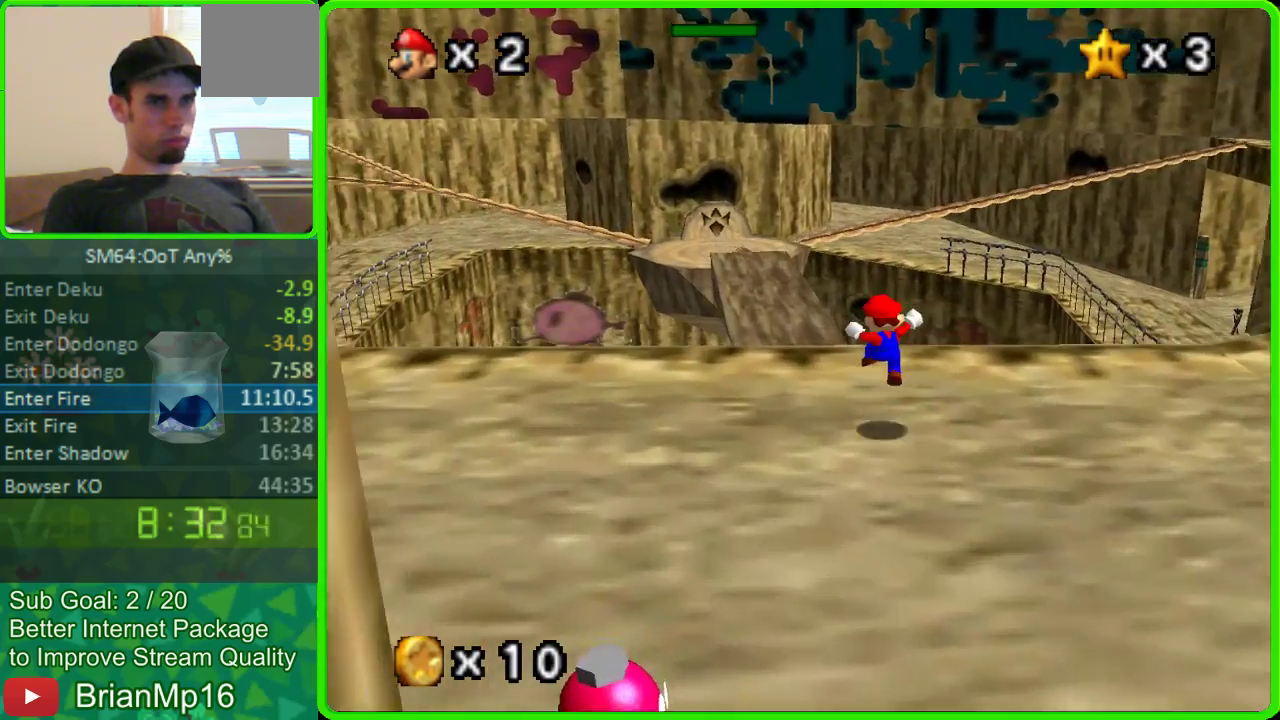
{"buttons": [], "left_stick": "up-left", "events": []}
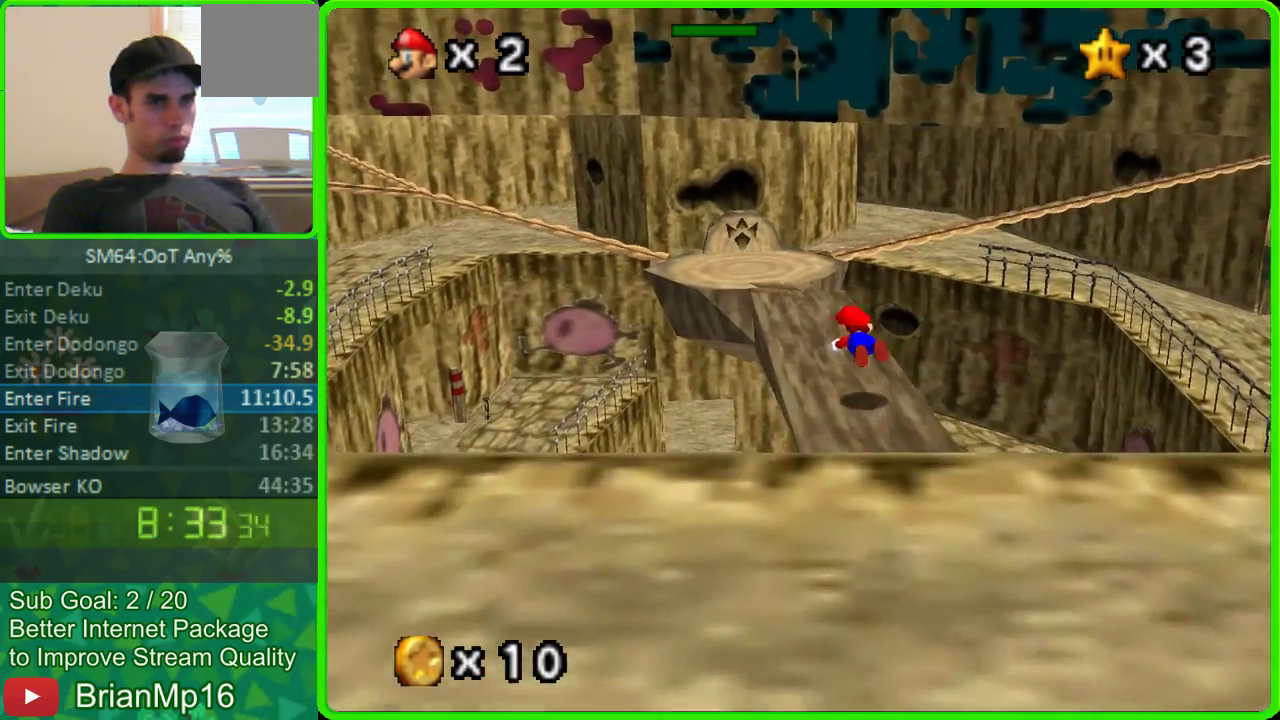
{"buttons": [], "left_stick": "up-left", "events": [[233, "A", "down"], [300, "A", "up"]]}
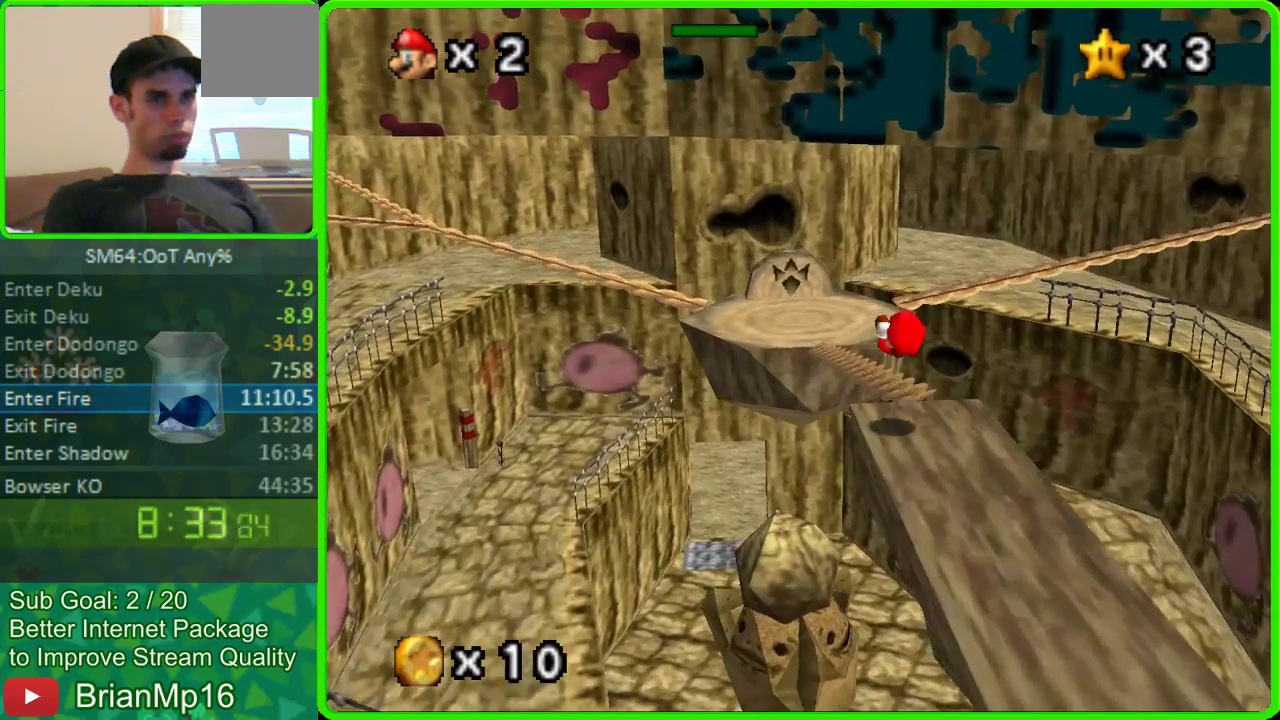
{"buttons": [], "left_stick": "up-left", "events": []}
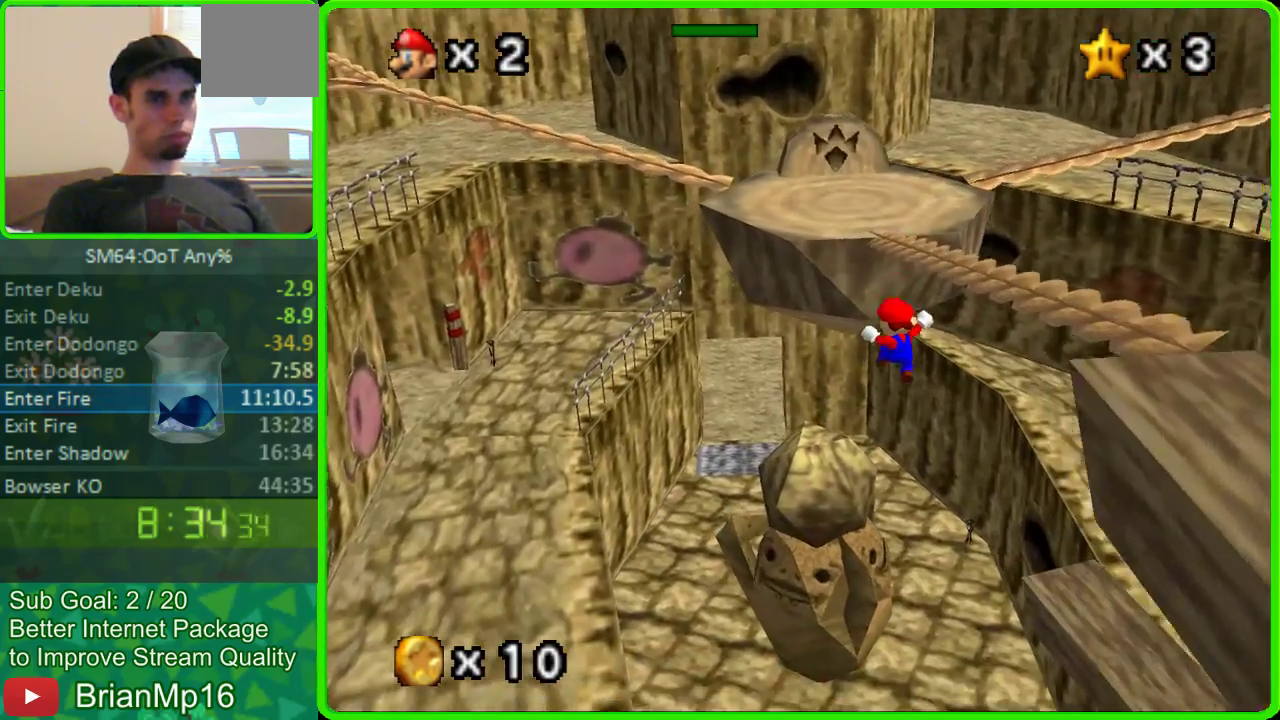
{"buttons": [], "left_stick": "up-left", "events": []}
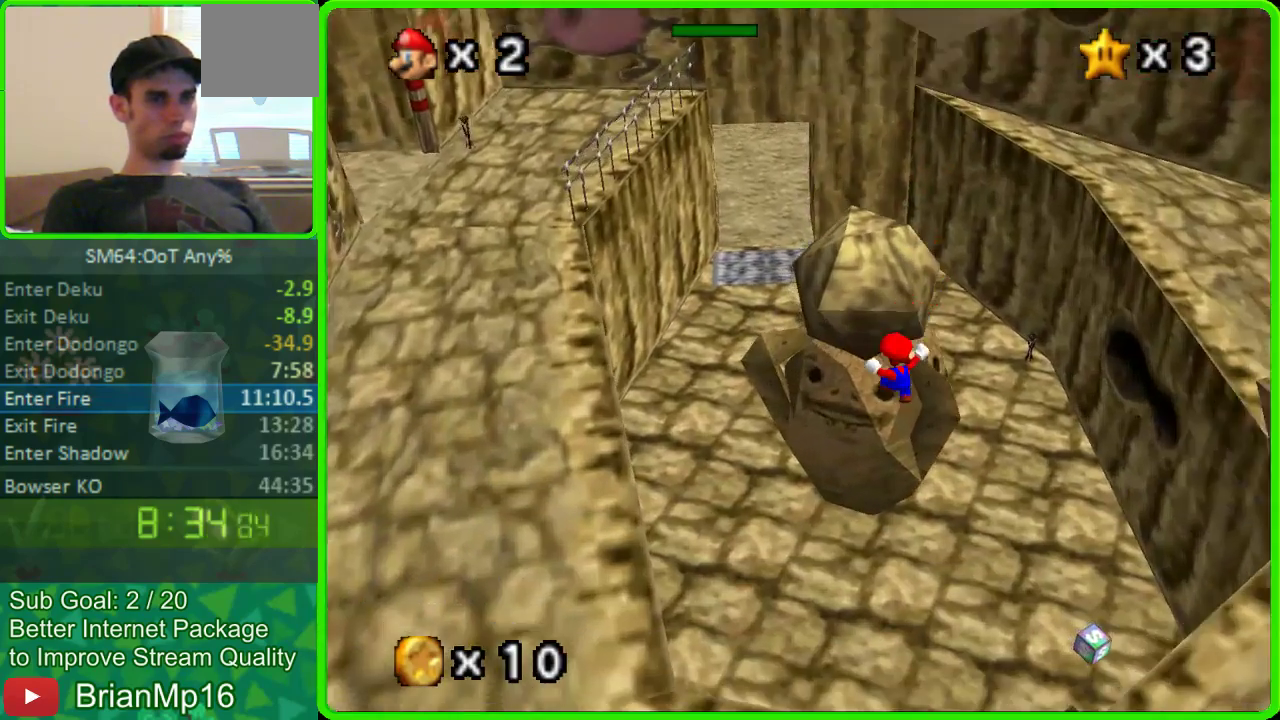
{"buttons": [], "left_stick": "up-left", "events": []}
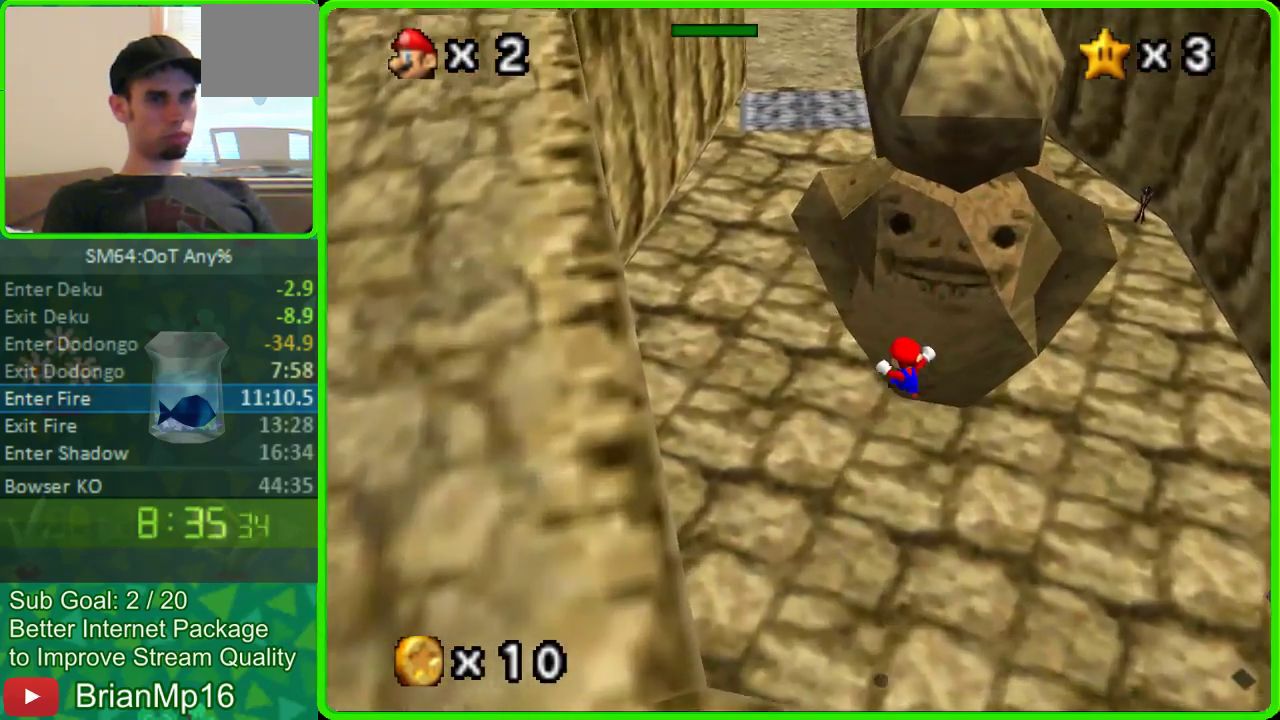
{"buttons": [], "left_stick": "up-left", "events": [[33, "left_stick", "down-right"], [367, "left_stick", "up-left"]]}
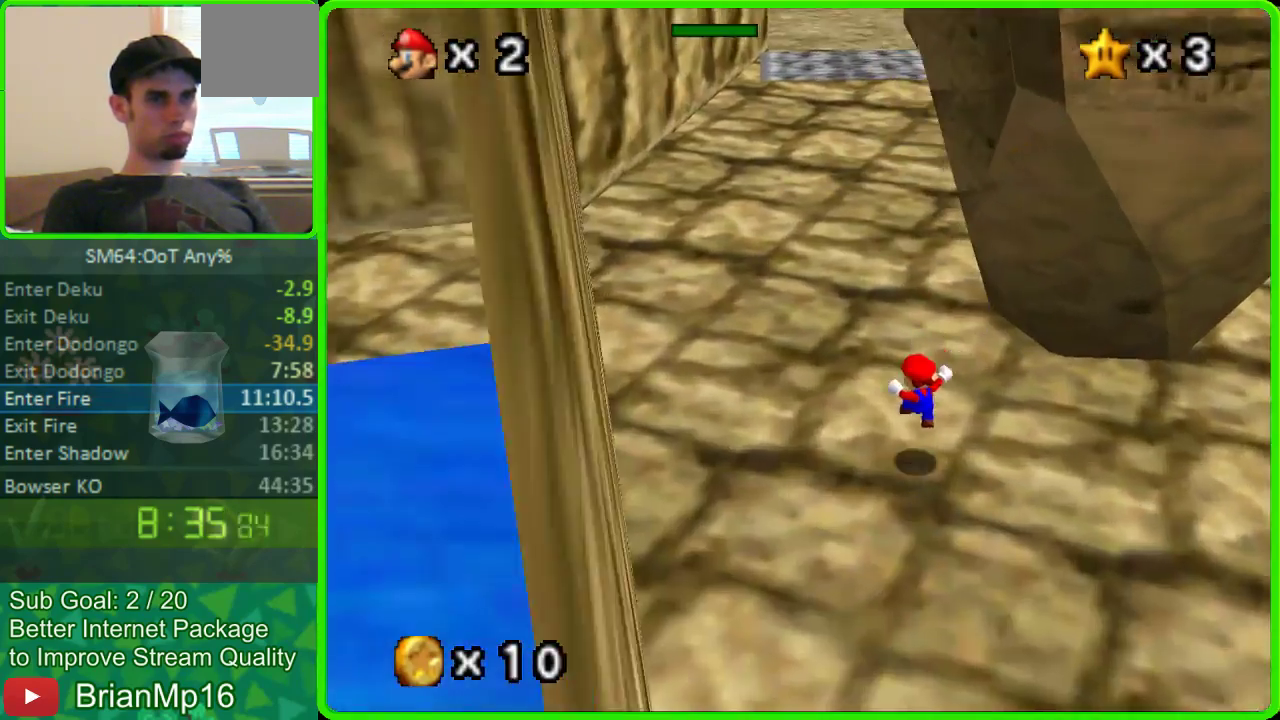
{"buttons": [], "left_stick": "up", "events": [[200, "left_stick", "up"]]}
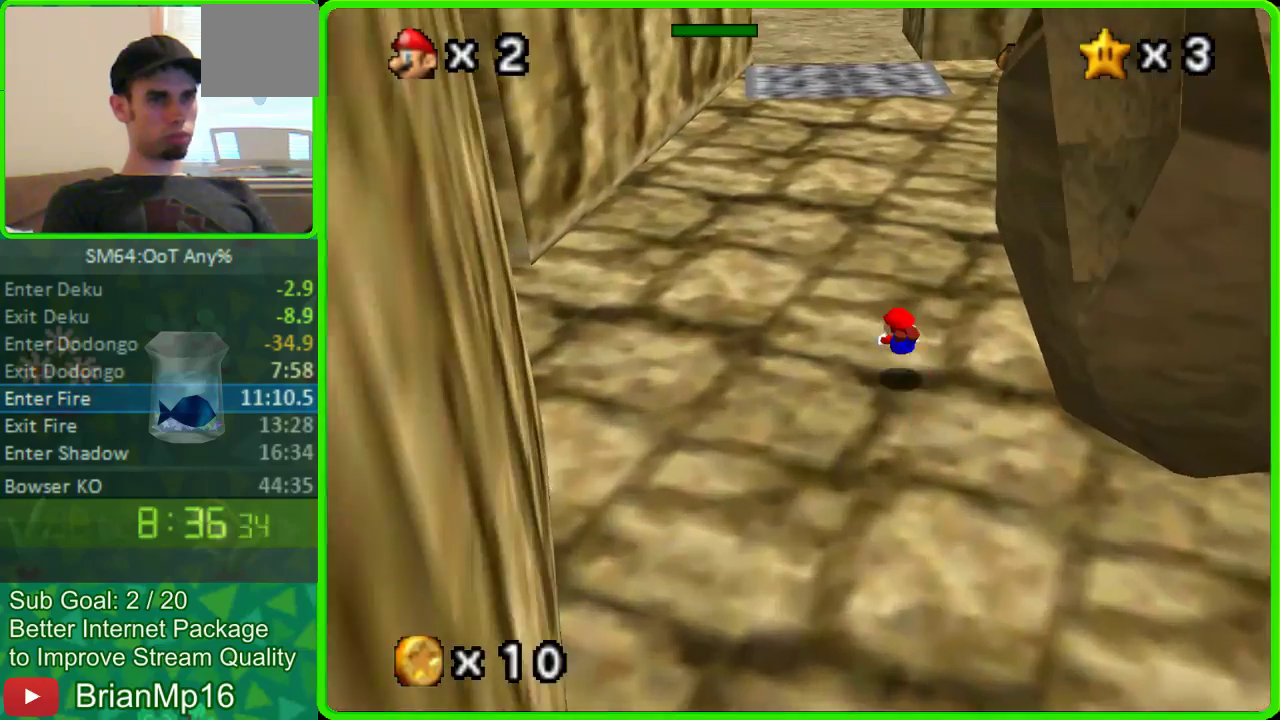
{"buttons": [], "left_stick": "up-left", "events": [[367, "left_stick", "up-left"]]}
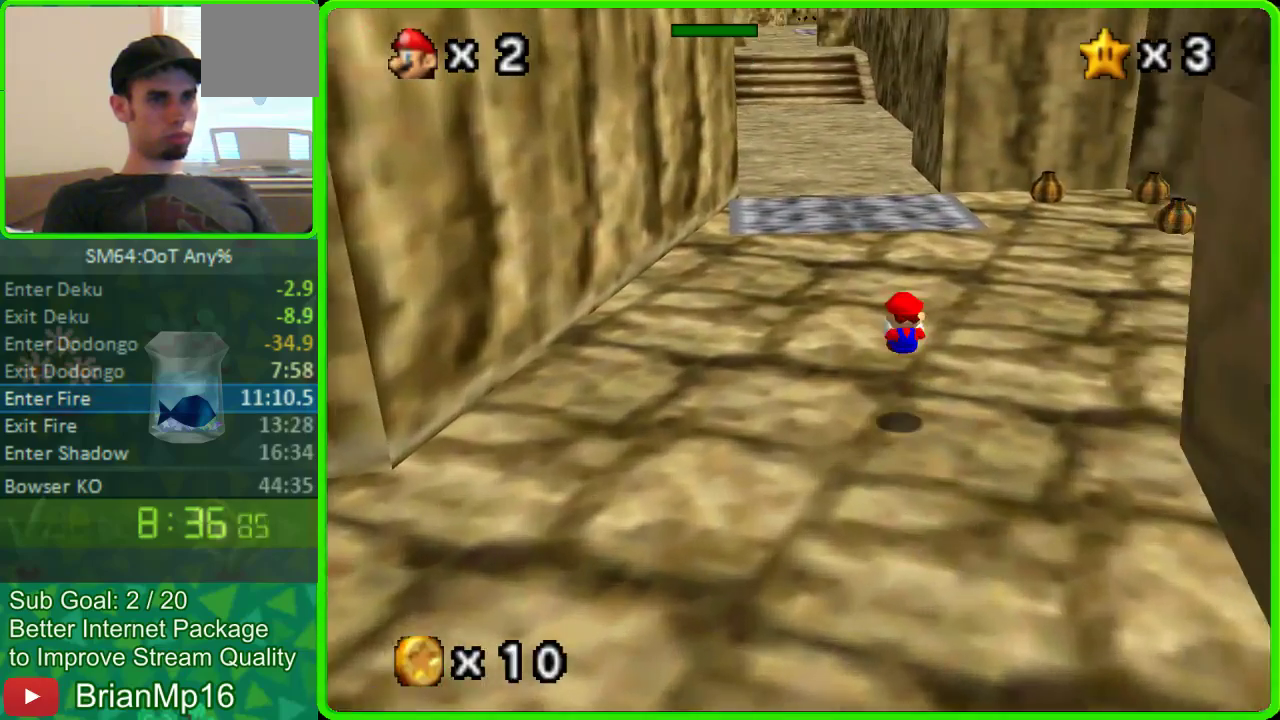
{"buttons": [], "left_stick": "up-left", "events": []}
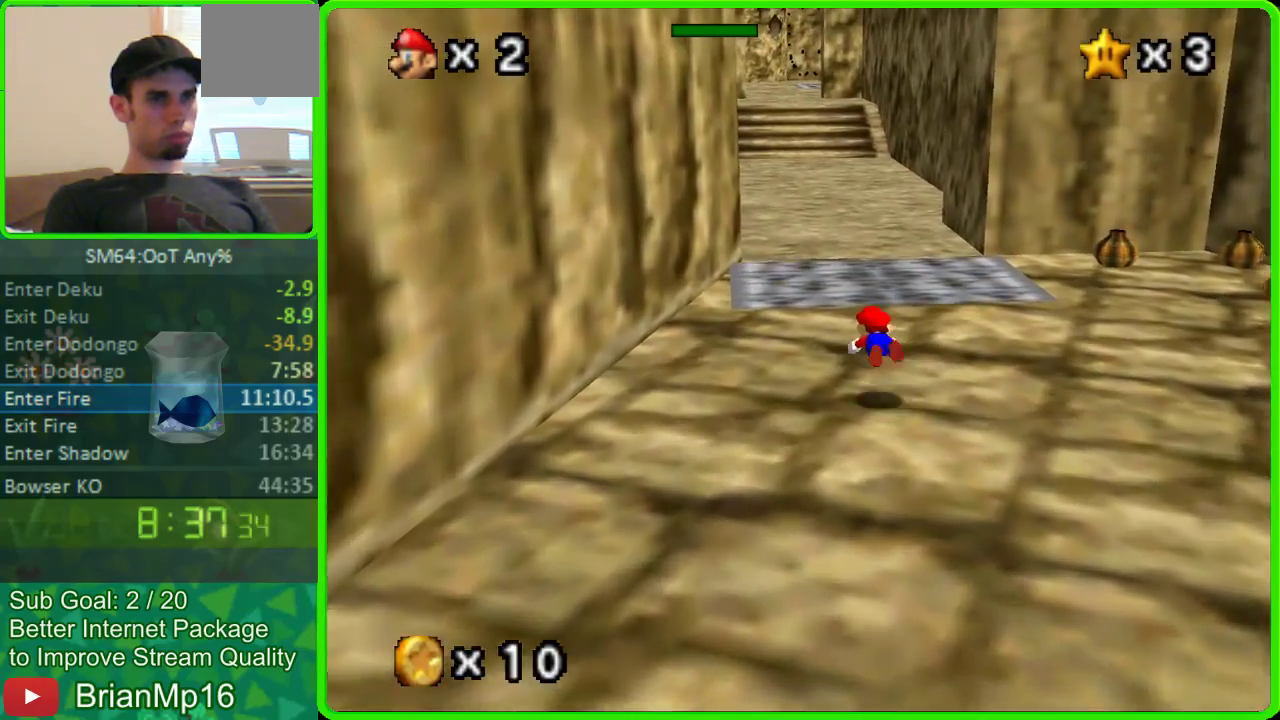
{"buttons": [], "left_stick": "up", "events": [[500, "left_stick", "up"]]}
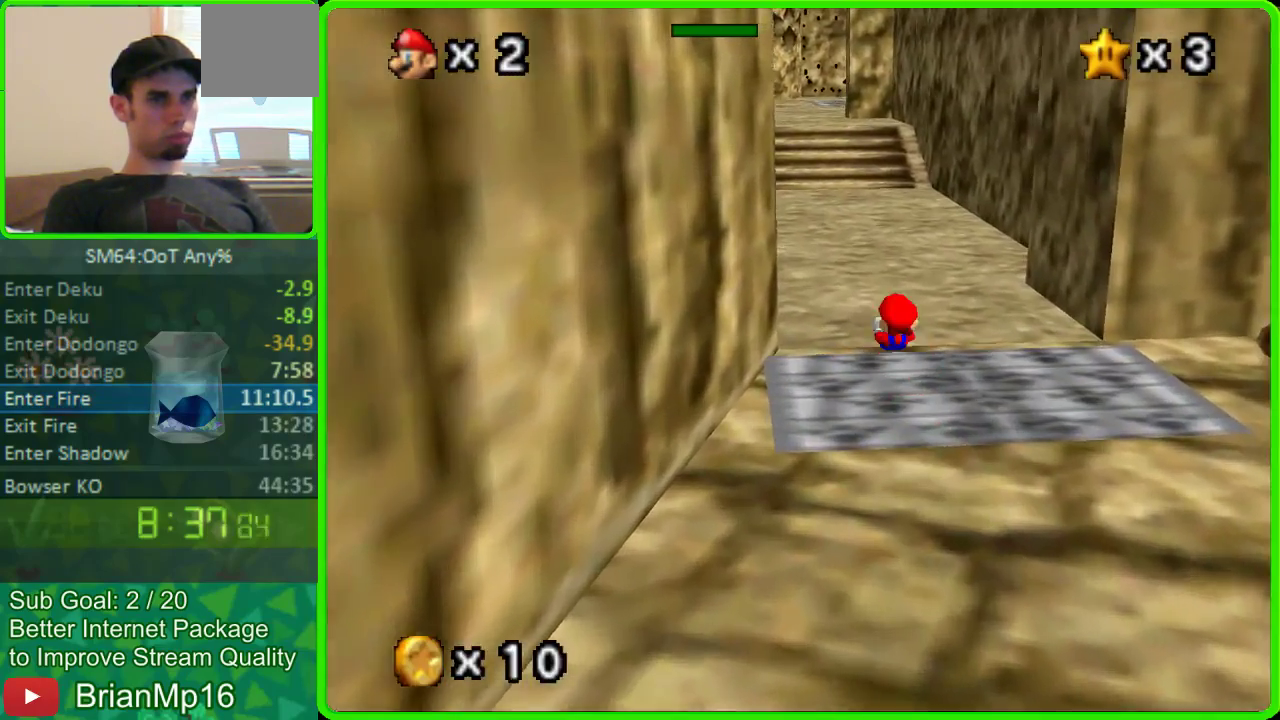
{"buttons": ["A"], "left_stick": "up", "events": [[333, "A", "down"]]}
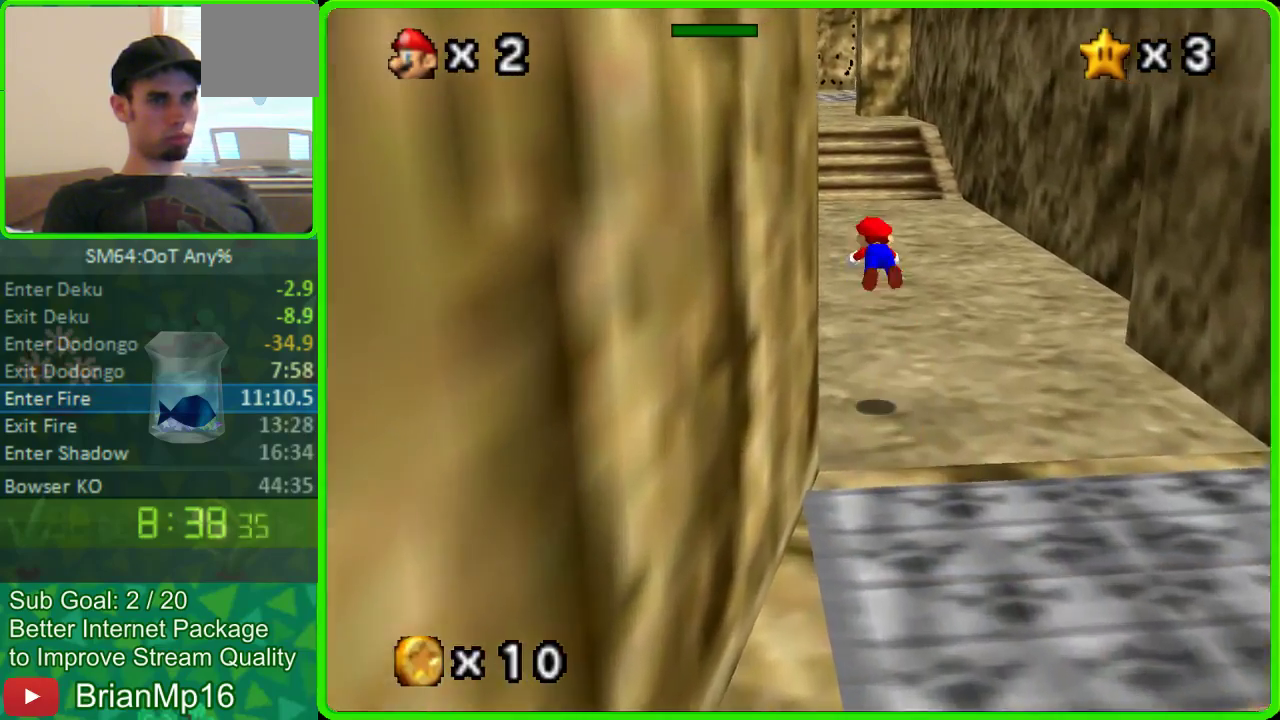
{"buttons": [], "left_stick": "up", "events": [[133, "A", "up"]]}
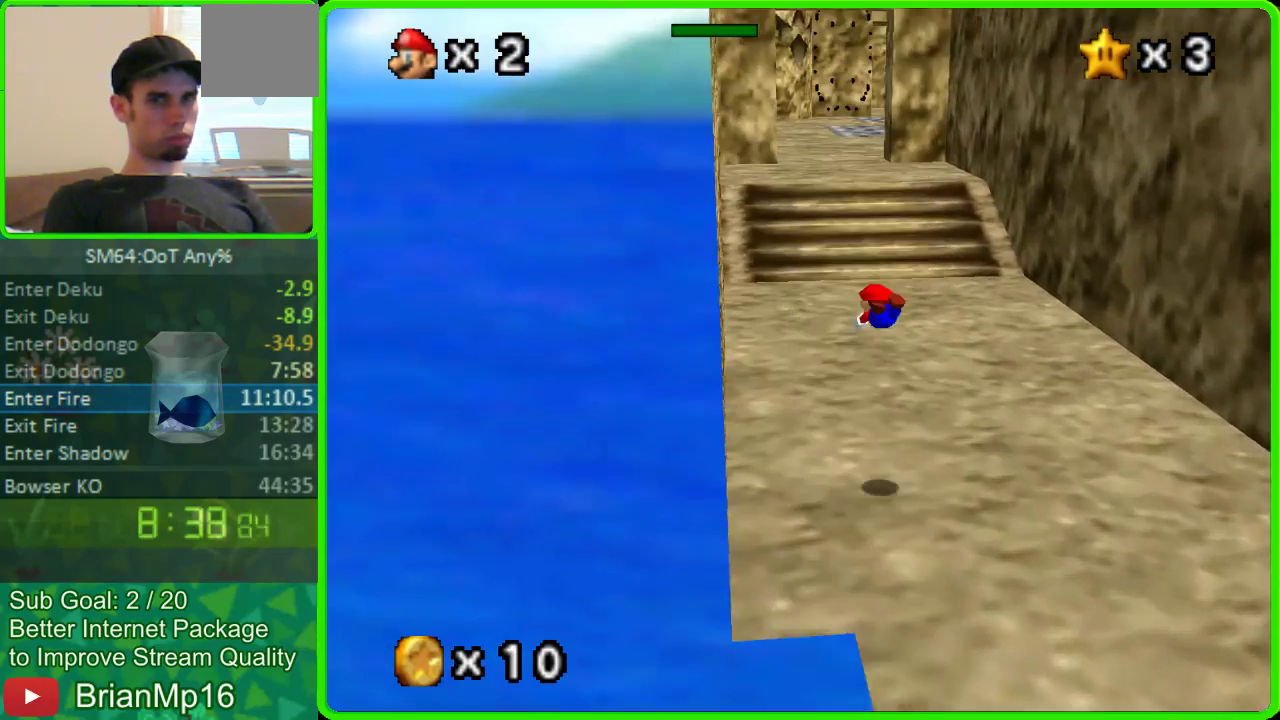
{"buttons": ["A"], "left_stick": "up", "events": [[333, "A", "down"]]}
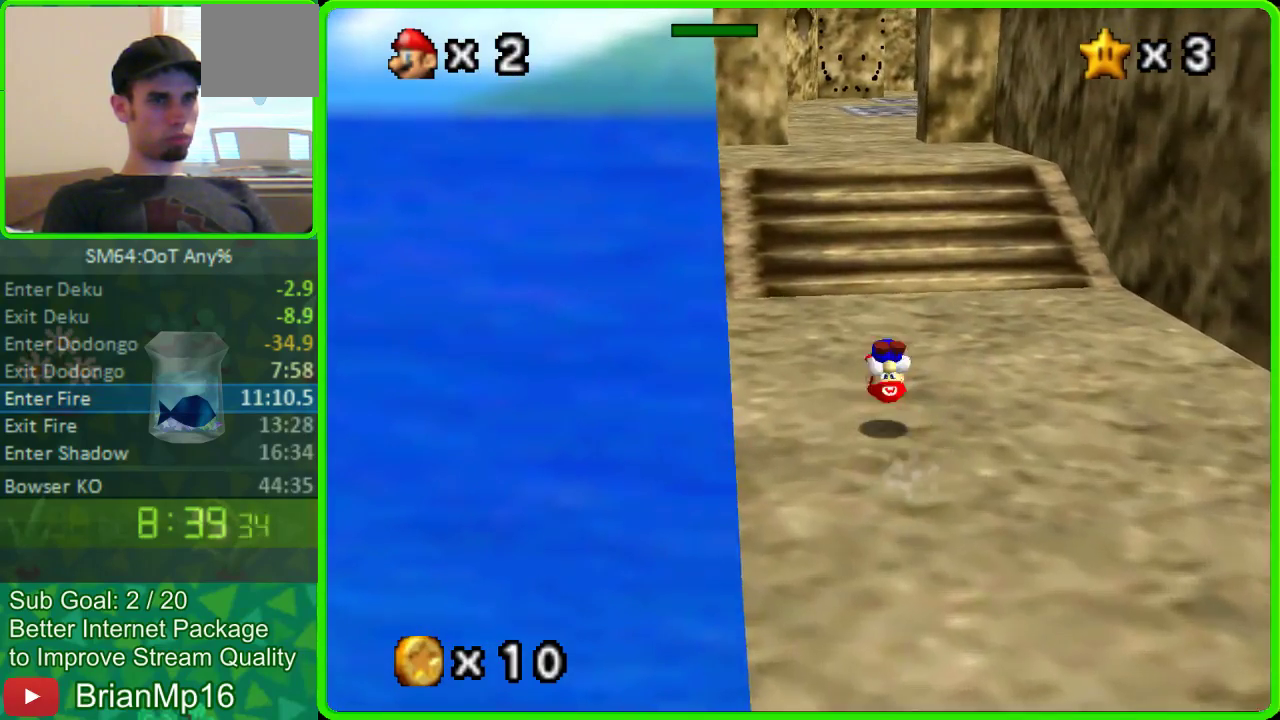
{"buttons": ["A"], "left_stick": "up", "events": [[33, "A", "up"], [500, "A", "down"]]}
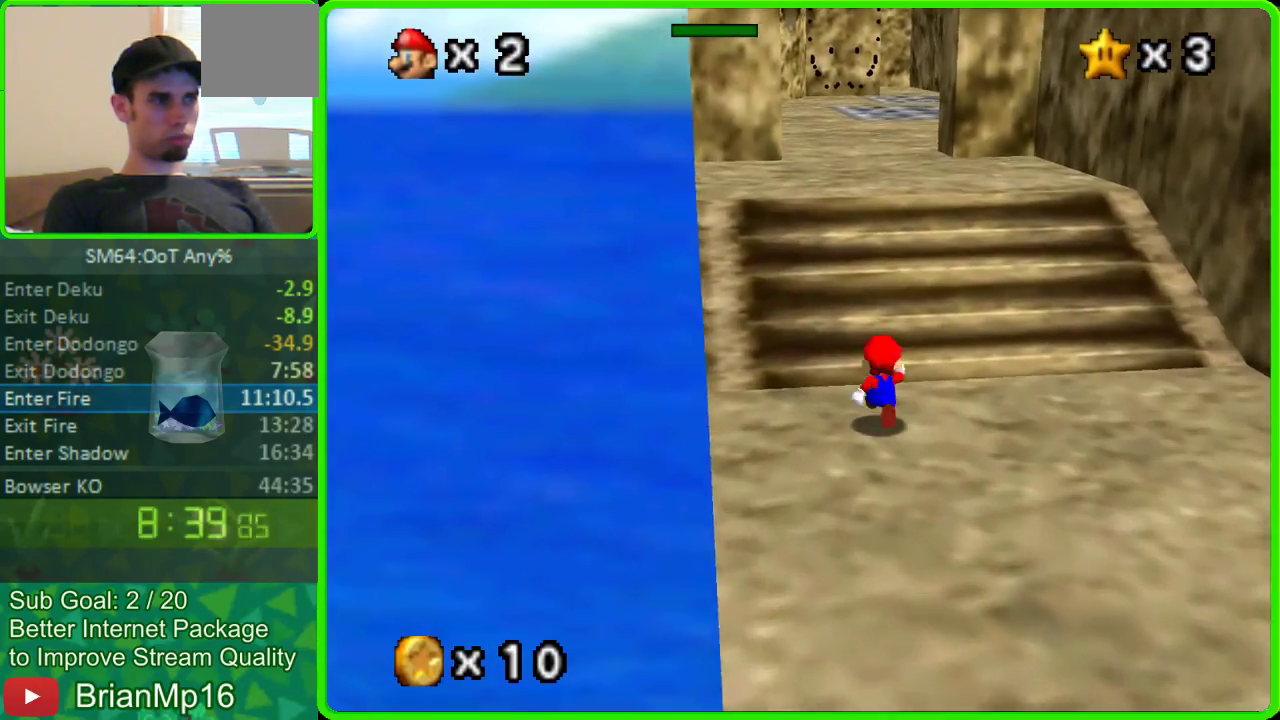
{"buttons": [], "left_stick": "up", "events": [[333, "A", "up"]]}